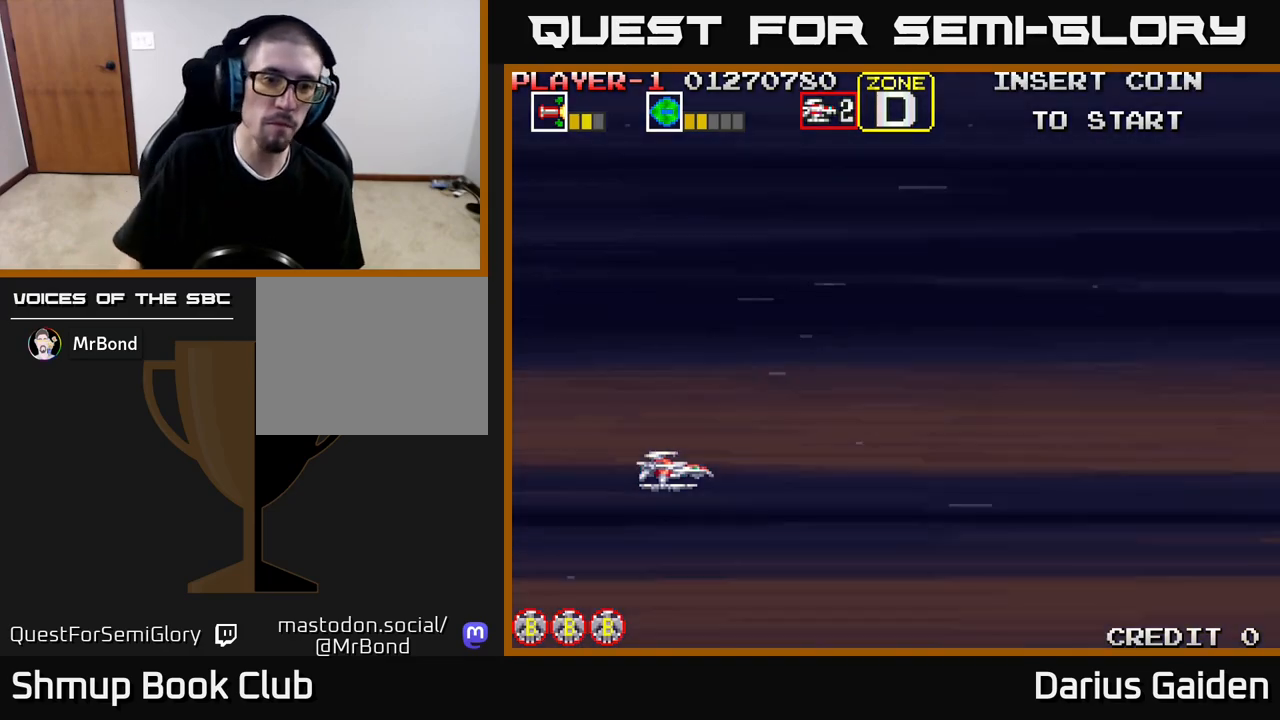
Gameplay with a controller (Xbox layout); each line is a JSON object with the inputs held at the frame after it. "events" lists button and stick changes between this image and that frame as [ms after this image, input, new state], when the widget could be followed in between. Not read: left_stick right_stick.
{"buttons": [], "events": [[333, "DPAD_UP", "down"], [500, "DPAD_UP", "up"]]}
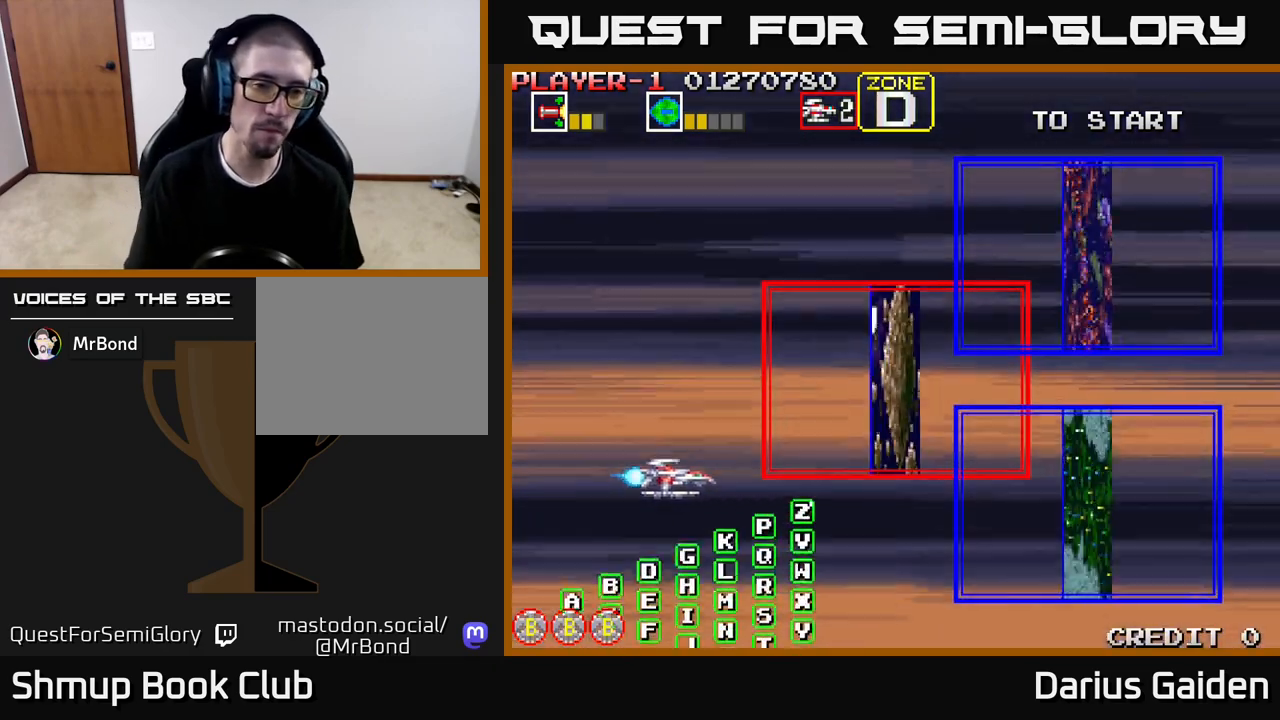
{"buttons": [], "events": []}
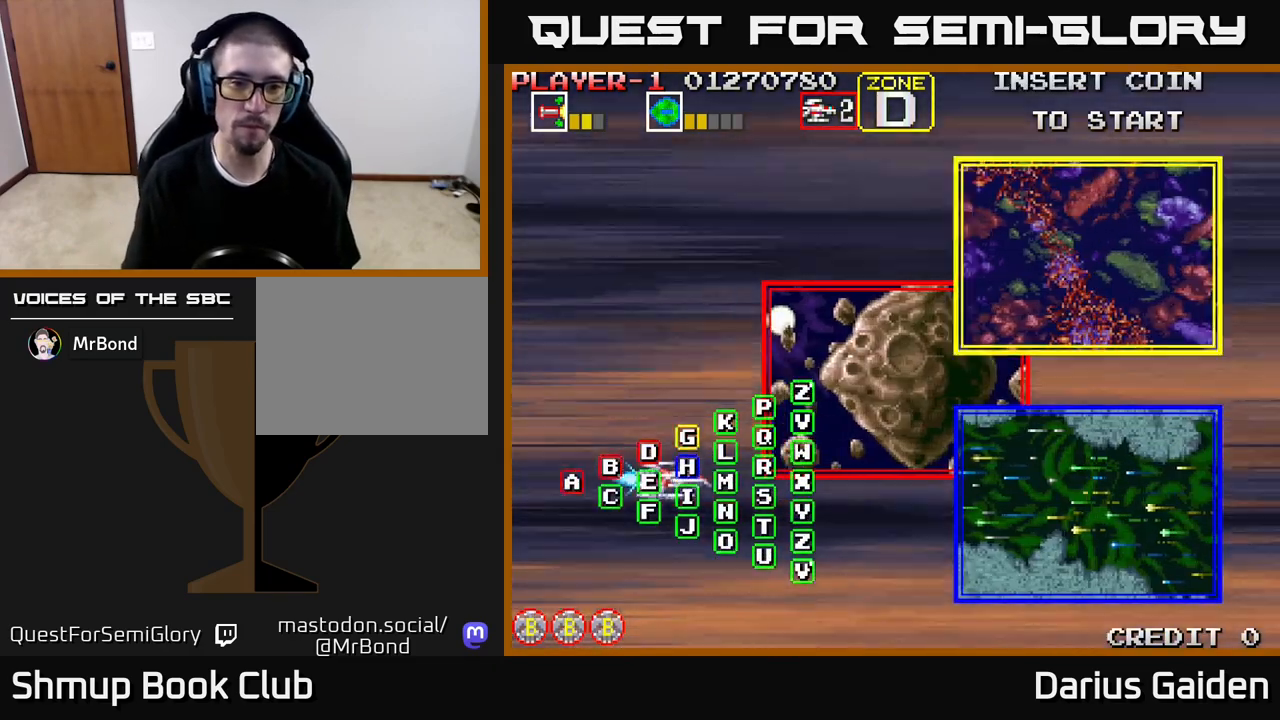
{"buttons": [], "events": [[217, "R2", "down"], [283, "R2", "up"]]}
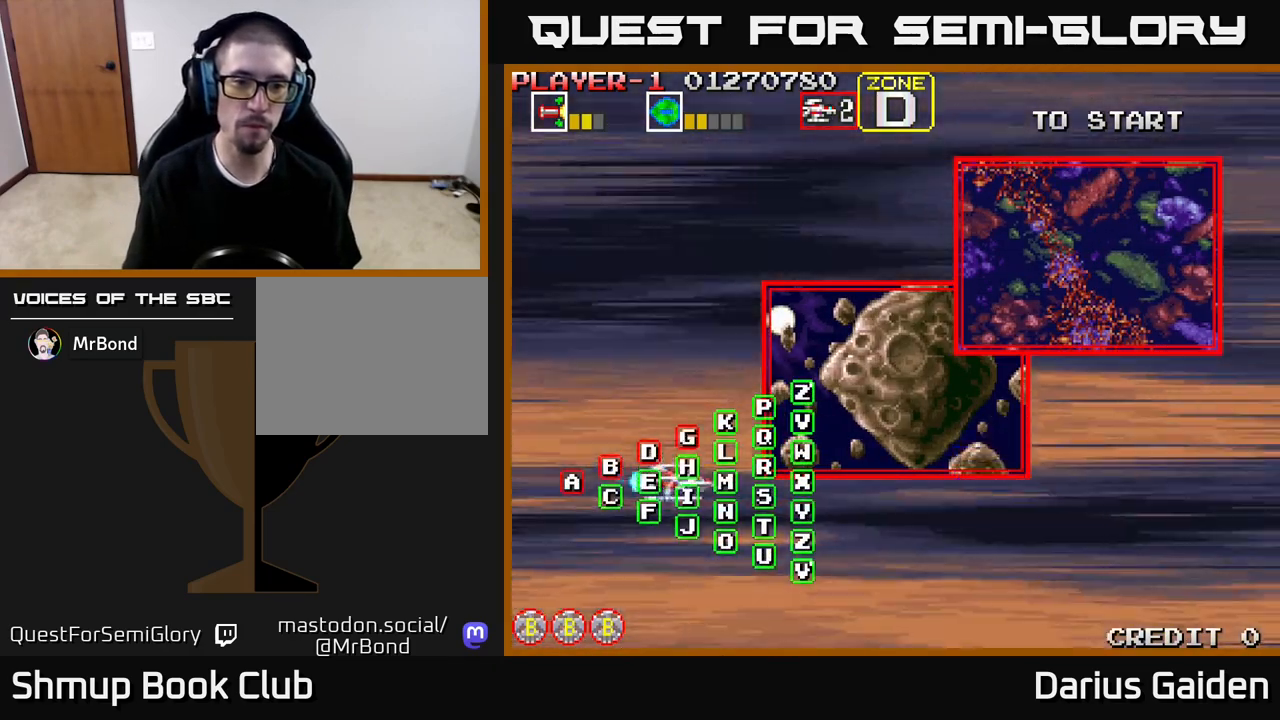
{"buttons": [], "events": []}
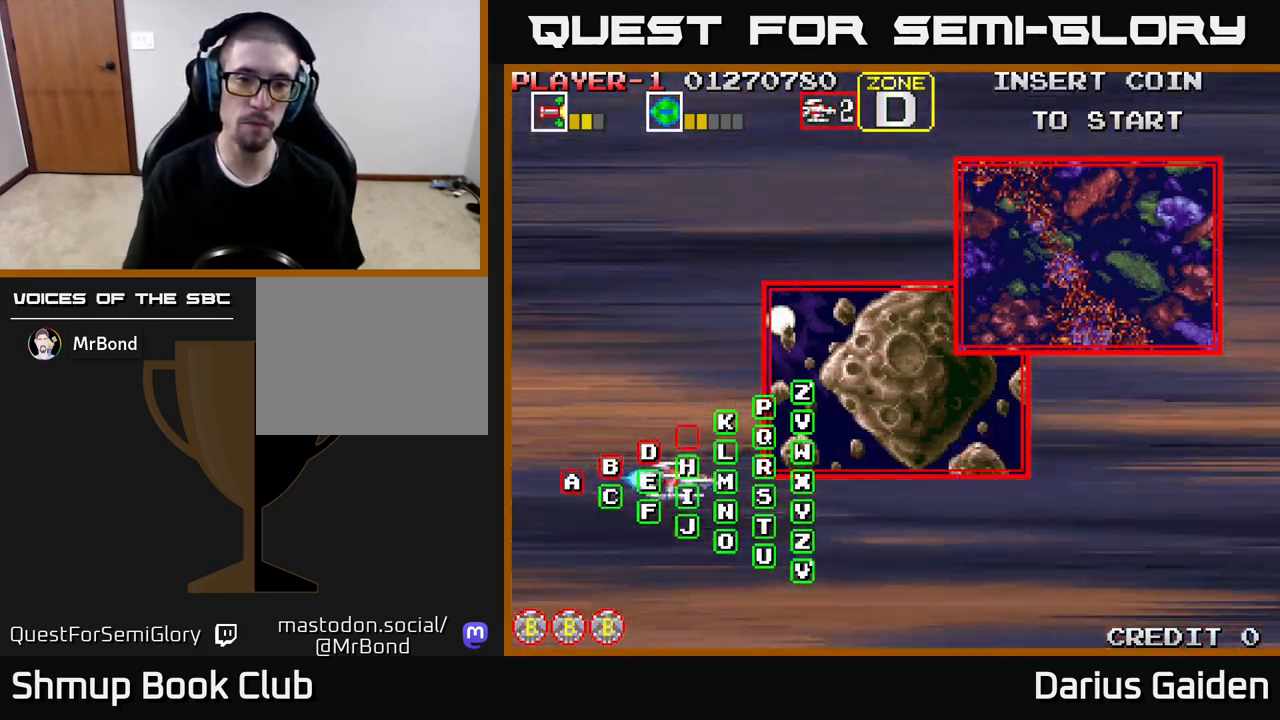
{"buttons": [], "events": []}
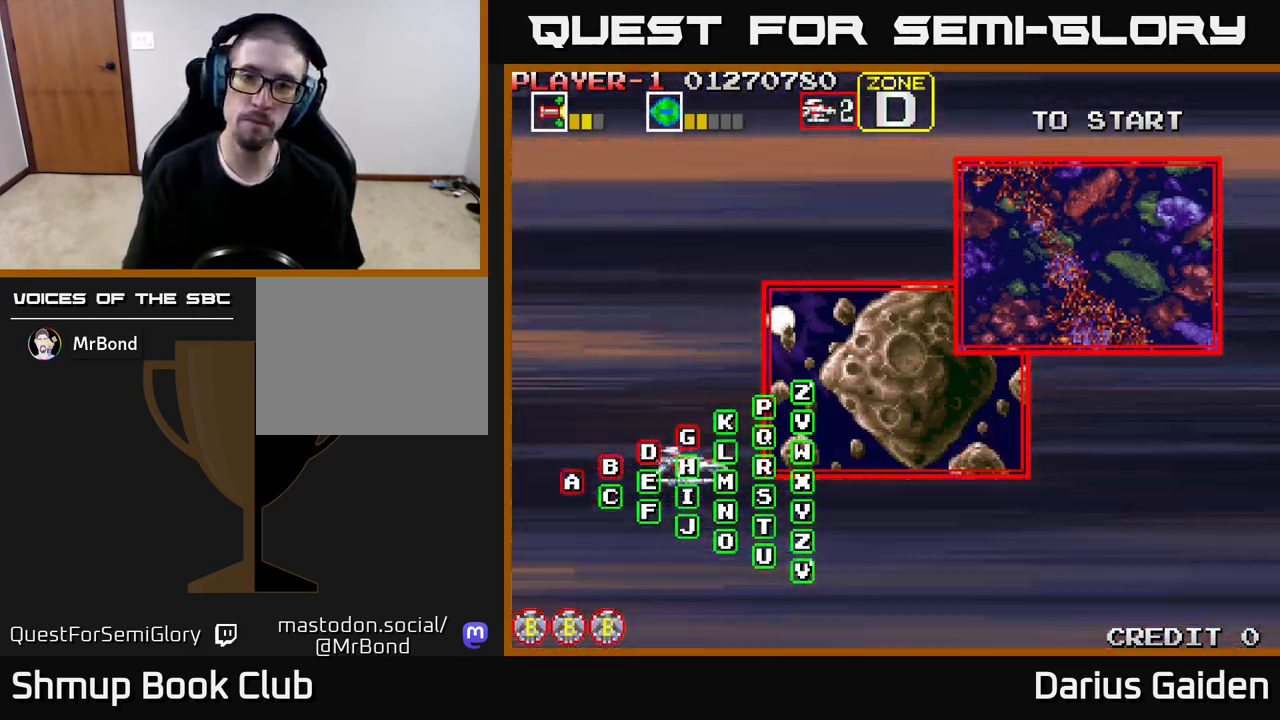
{"buttons": ["R2"], "events": [[233, "R2", "down"], [333, "R2", "up"], [483, "R2", "down"]]}
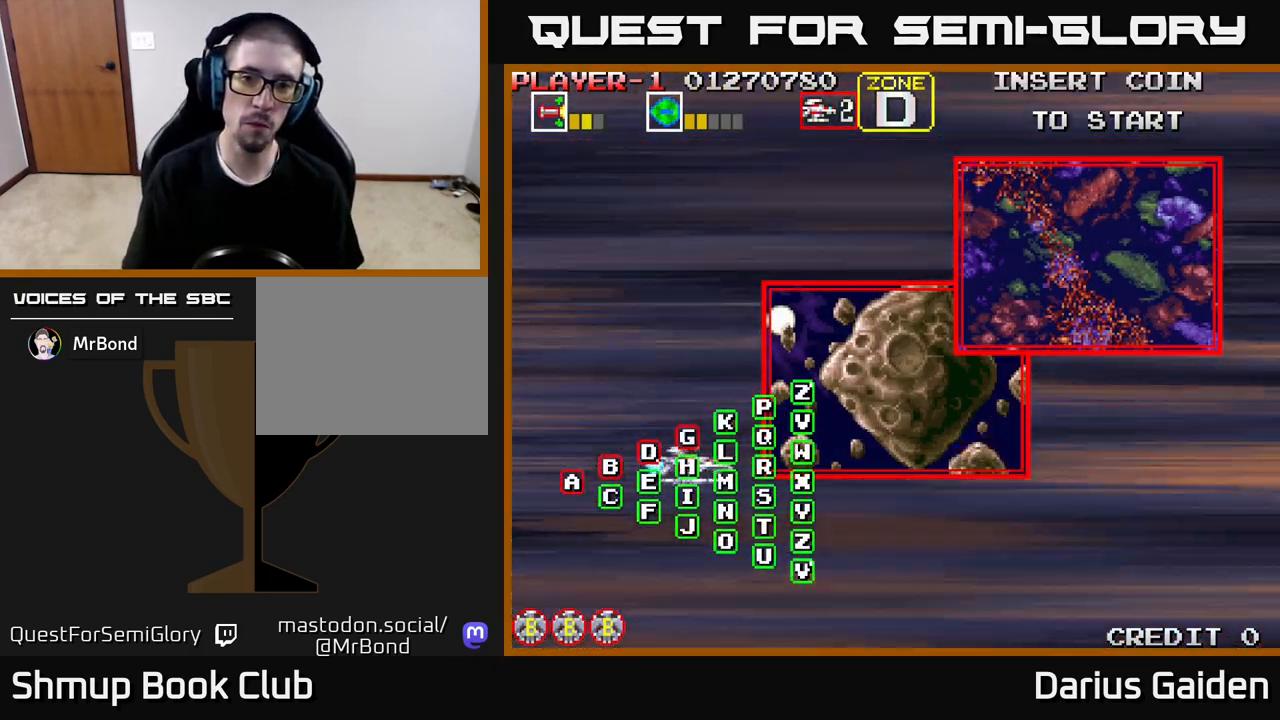
{"buttons": [], "events": [[50, "R2", "up"], [183, "R2", "down"], [250, "R2", "up"], [383, "R2", "down"], [500, "R2", "up"]]}
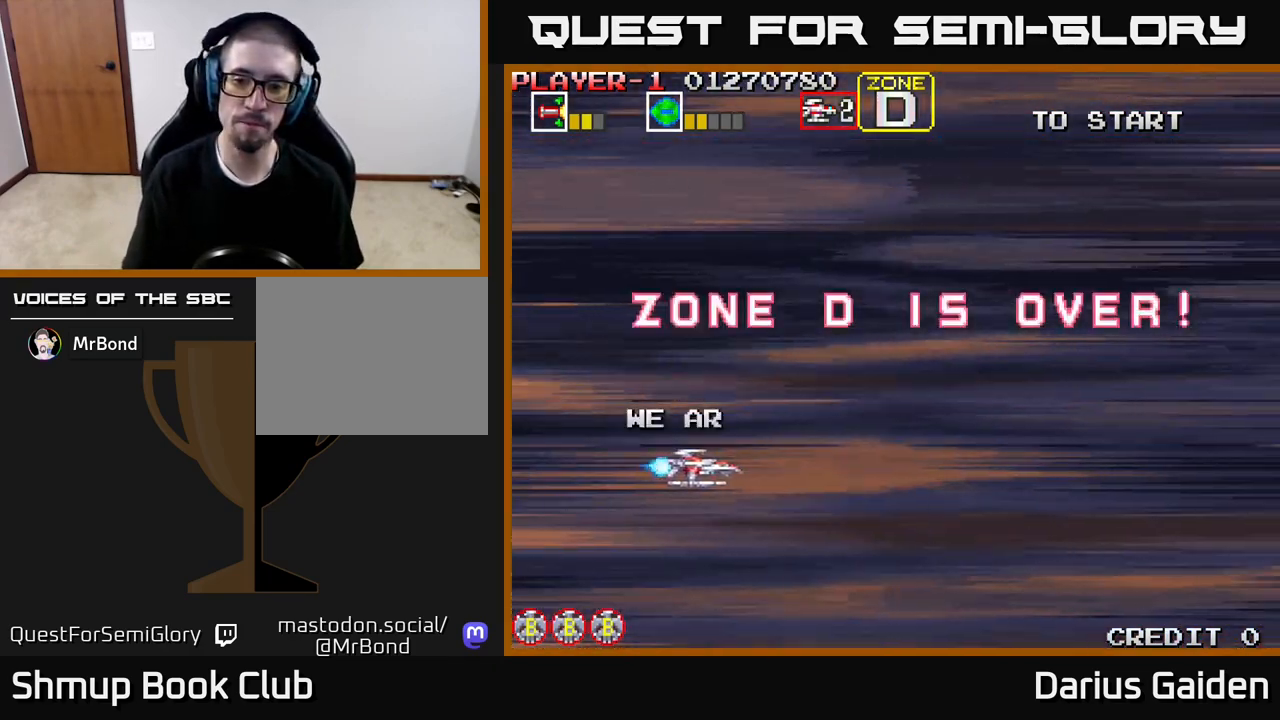
{"buttons": [], "events": [[133, "R2", "down"], [233, "R2", "up"], [333, "R2", "down"], [450, "R2", "up"]]}
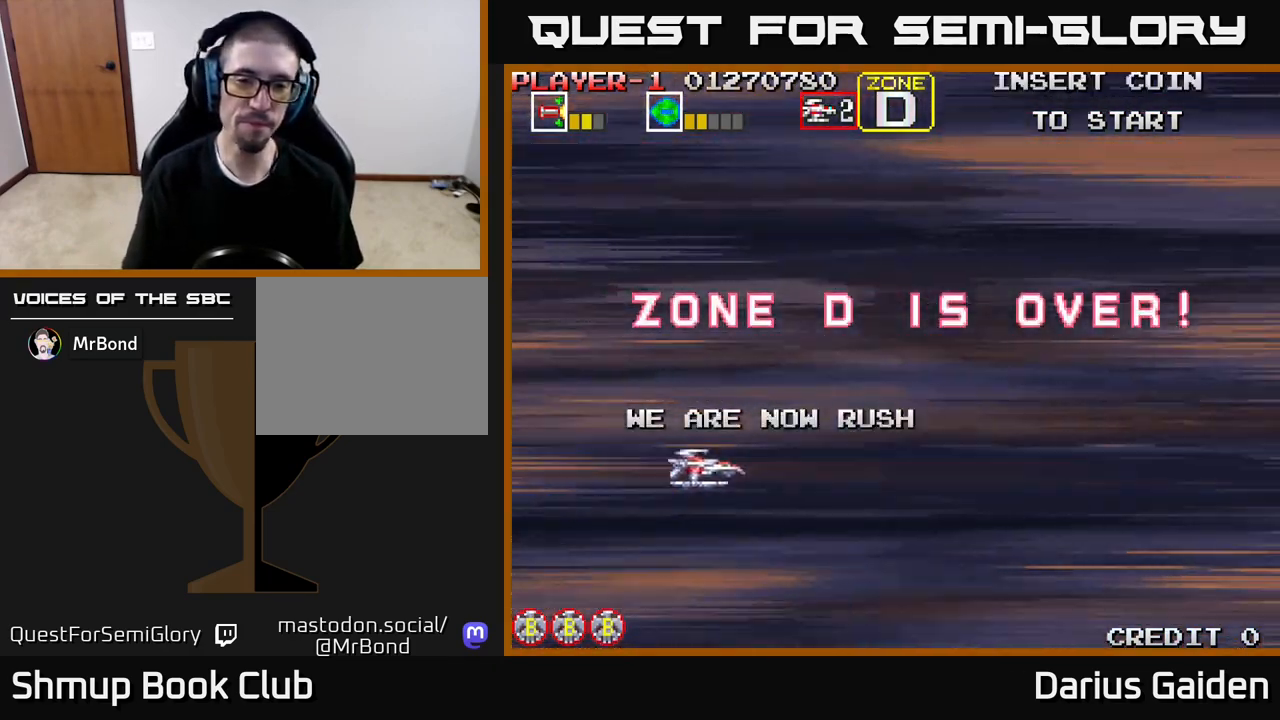
{"buttons": ["DPAD_LEFT"], "events": [[100, "DPAD_UP", "down"], [433, "DPAD_LEFT", "down"], [500, "DPAD_UP", "up"]]}
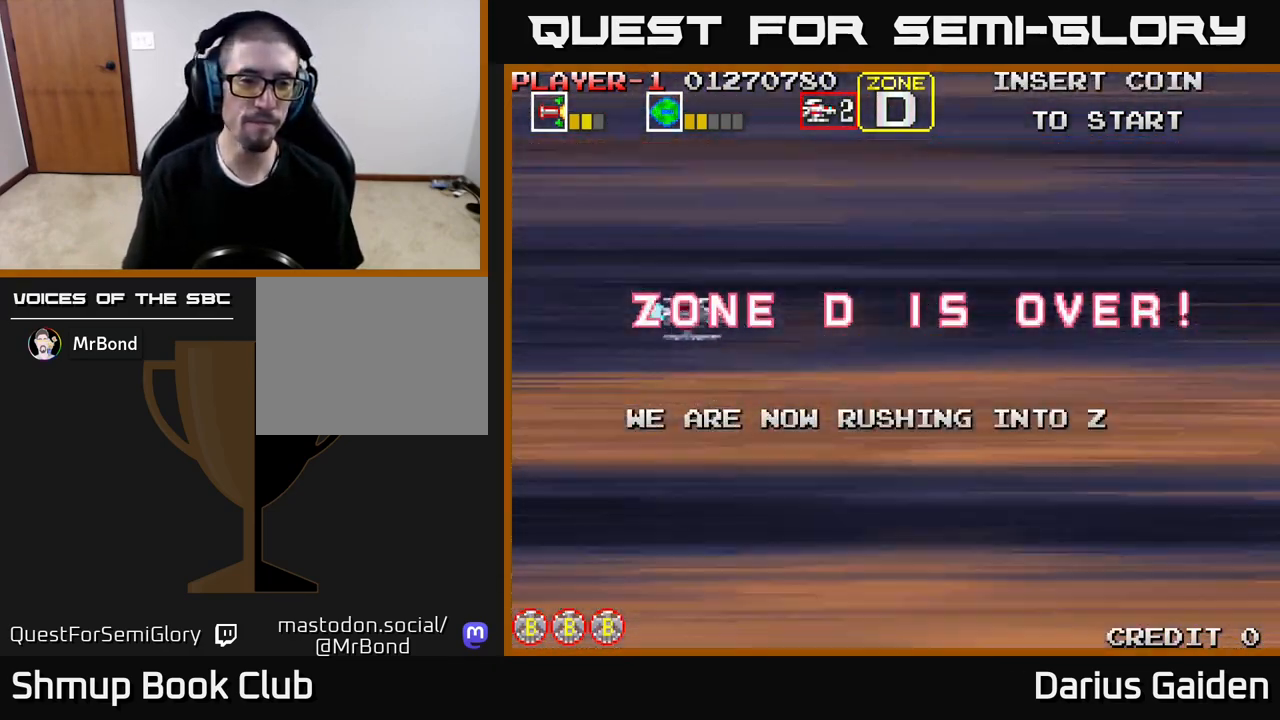
{"buttons": [], "events": [[133, "DPAD_DOWN", "down"], [133, "DPAD_LEFT", "up"], [200, "DPAD_RIGHT", "down"], [250, "DPAD_DOWN", "up"], [367, "DPAD_RIGHT", "up"]]}
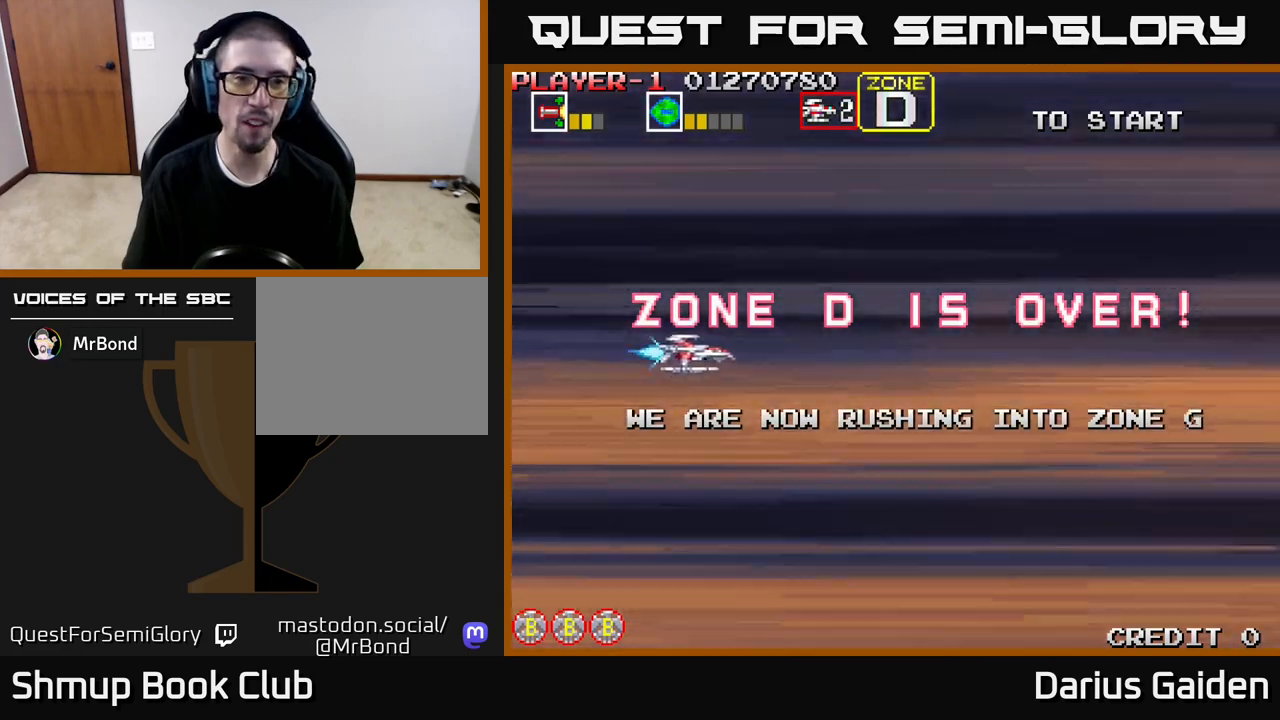
{"buttons": [], "events": []}
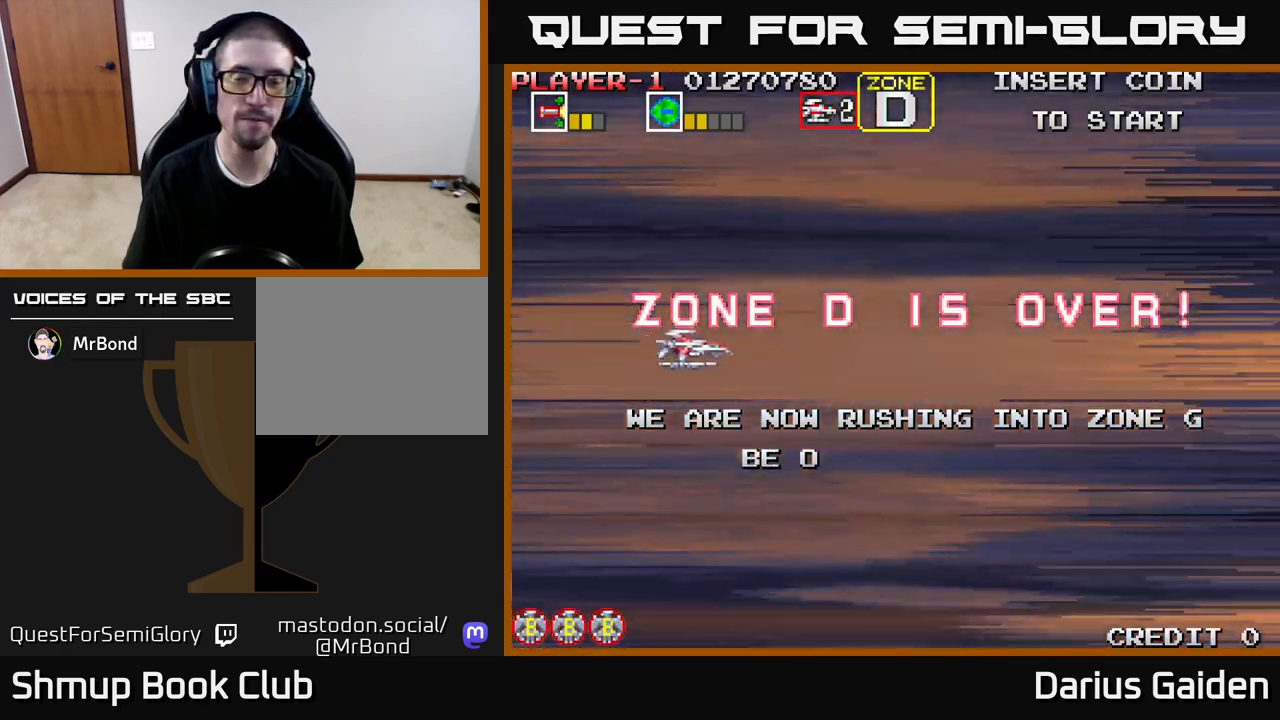
{"buttons": [], "events": []}
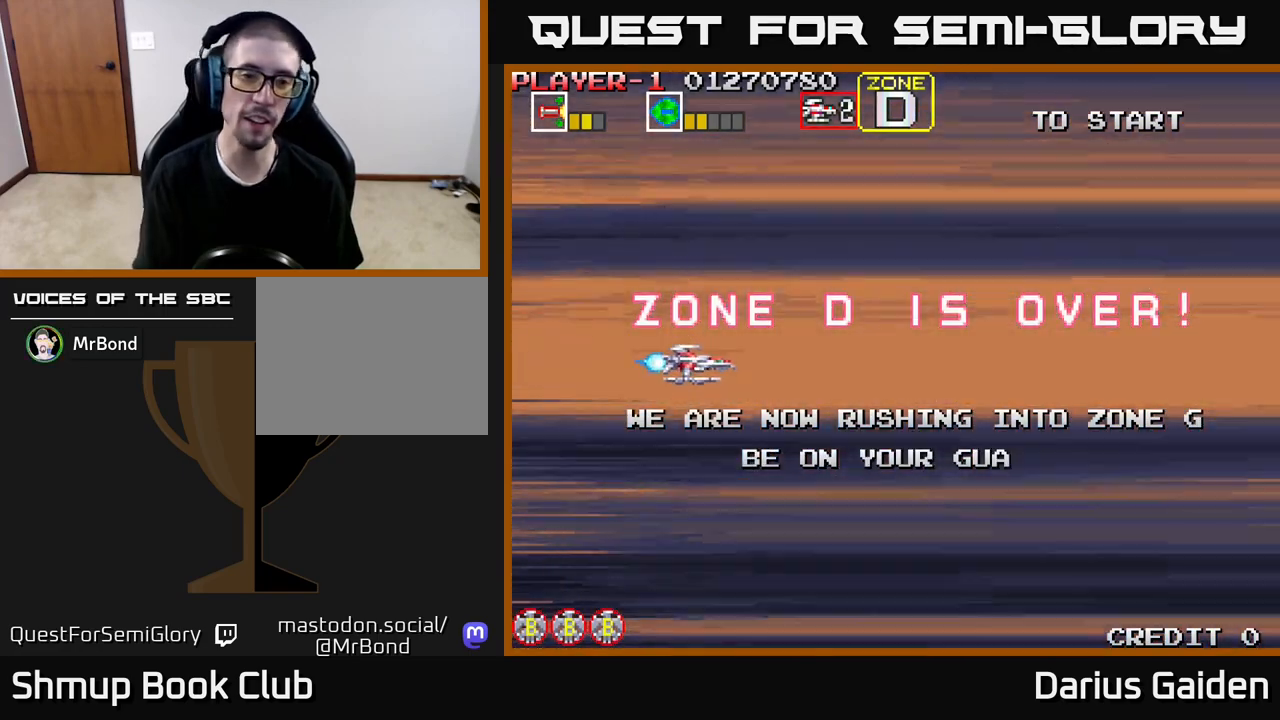
{"buttons": [], "events": []}
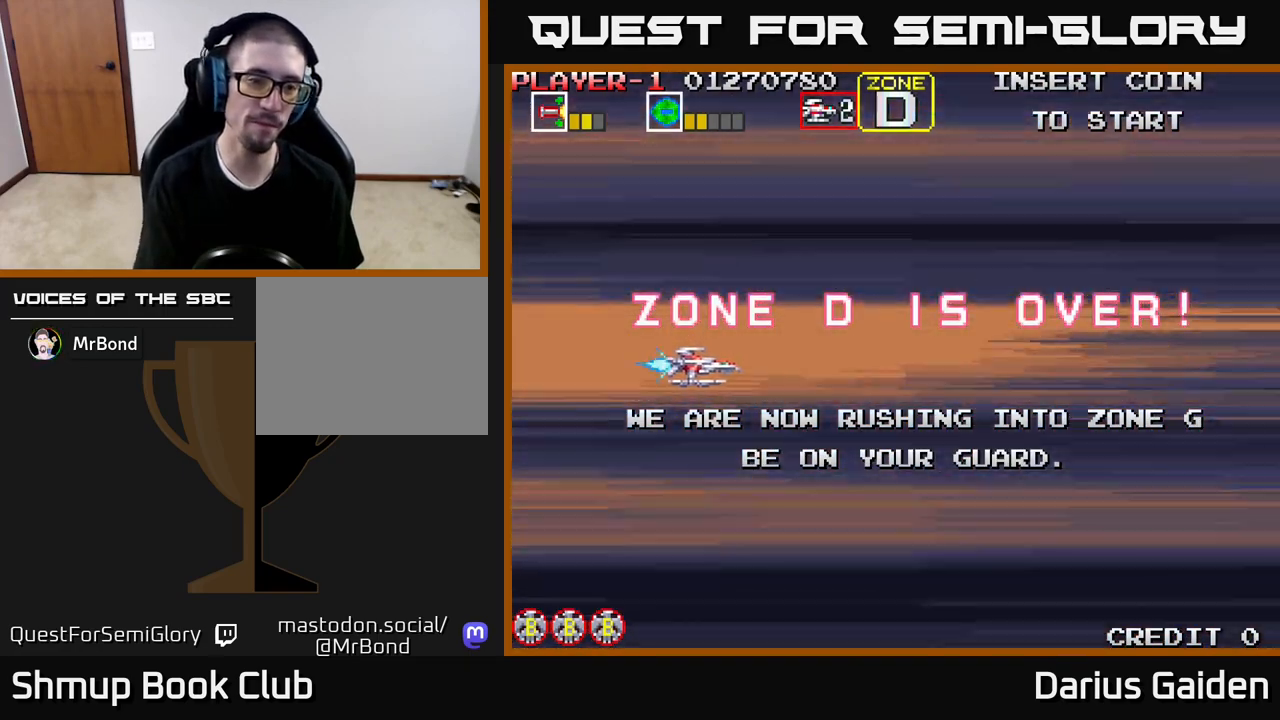
{"buttons": [], "events": []}
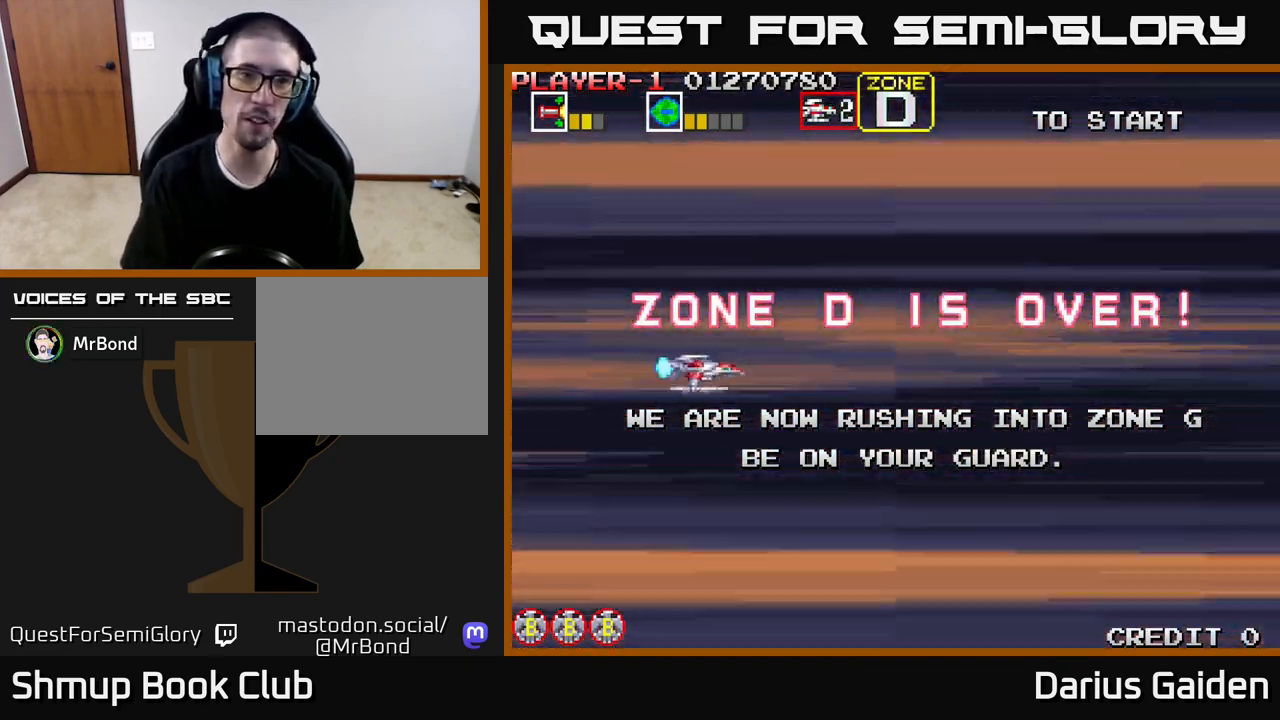
{"buttons": [], "events": []}
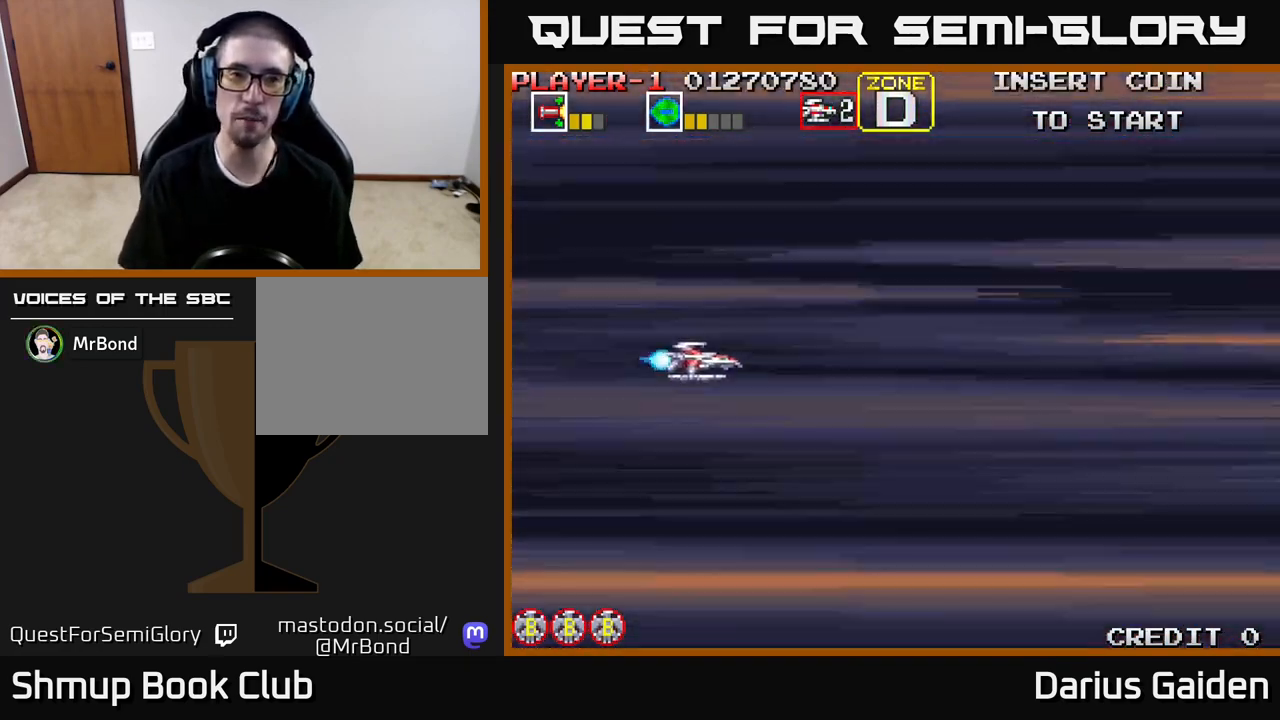
{"buttons": [], "events": []}
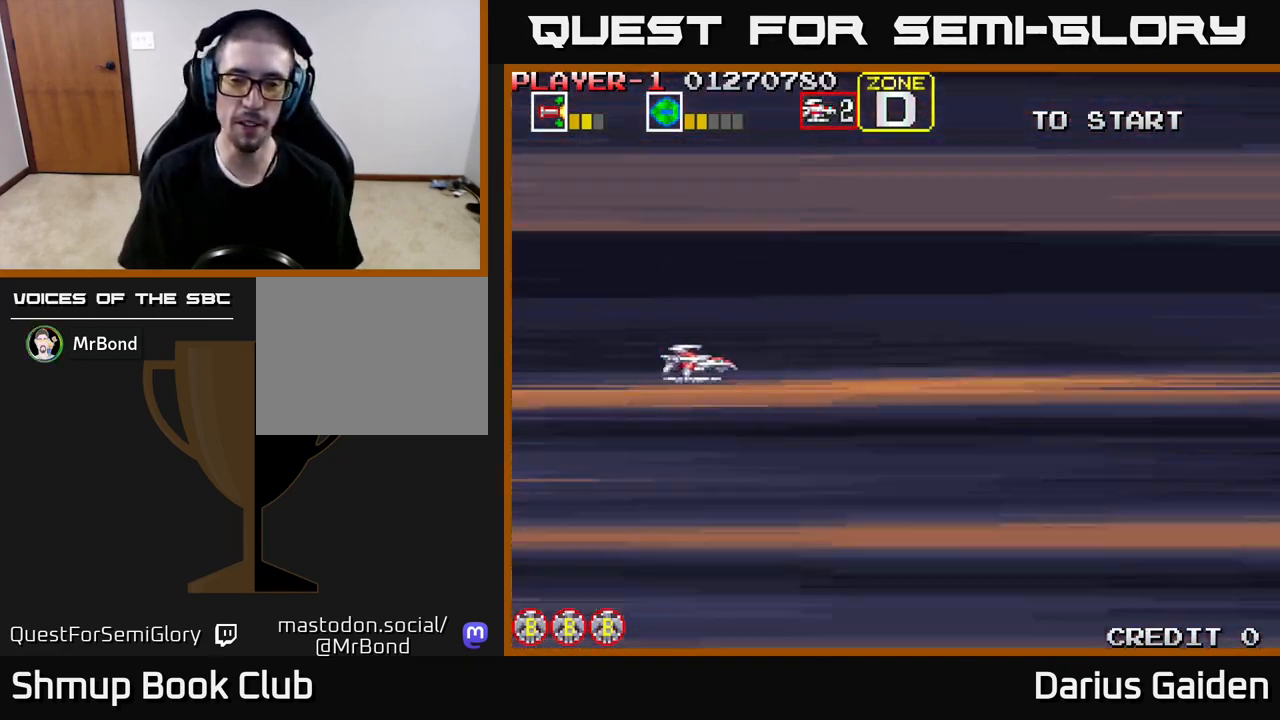
{"buttons": [], "events": []}
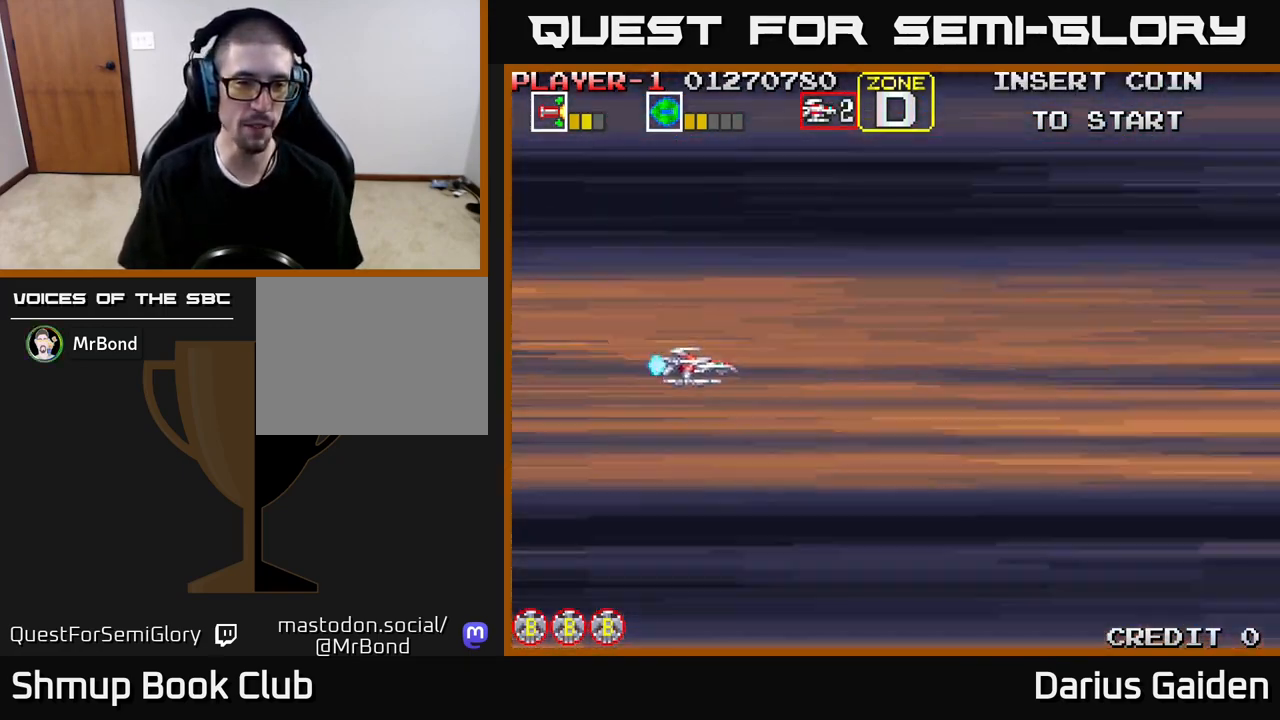
{"buttons": [], "events": []}
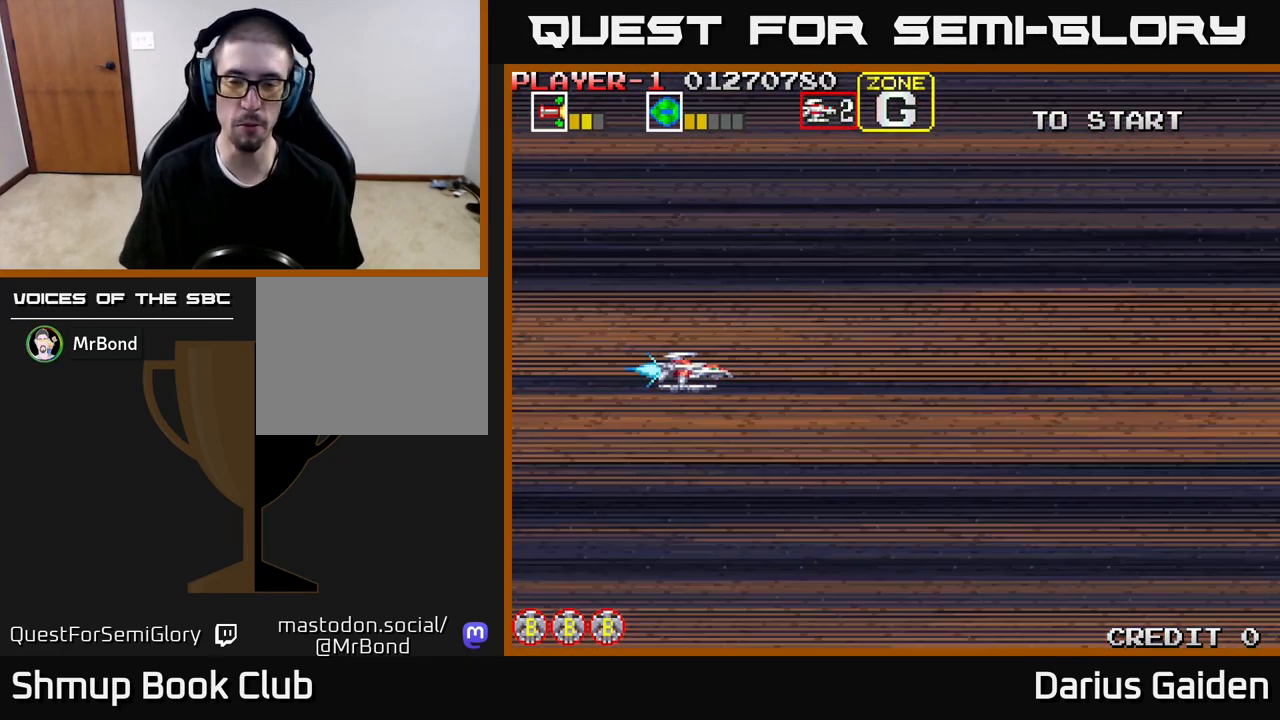
{"buttons": ["DPAD_DOWN"], "events": [[267, "DPAD_RIGHT", "down"], [383, "DPAD_DOWN", "down"], [400, "DPAD_RIGHT", "up"]]}
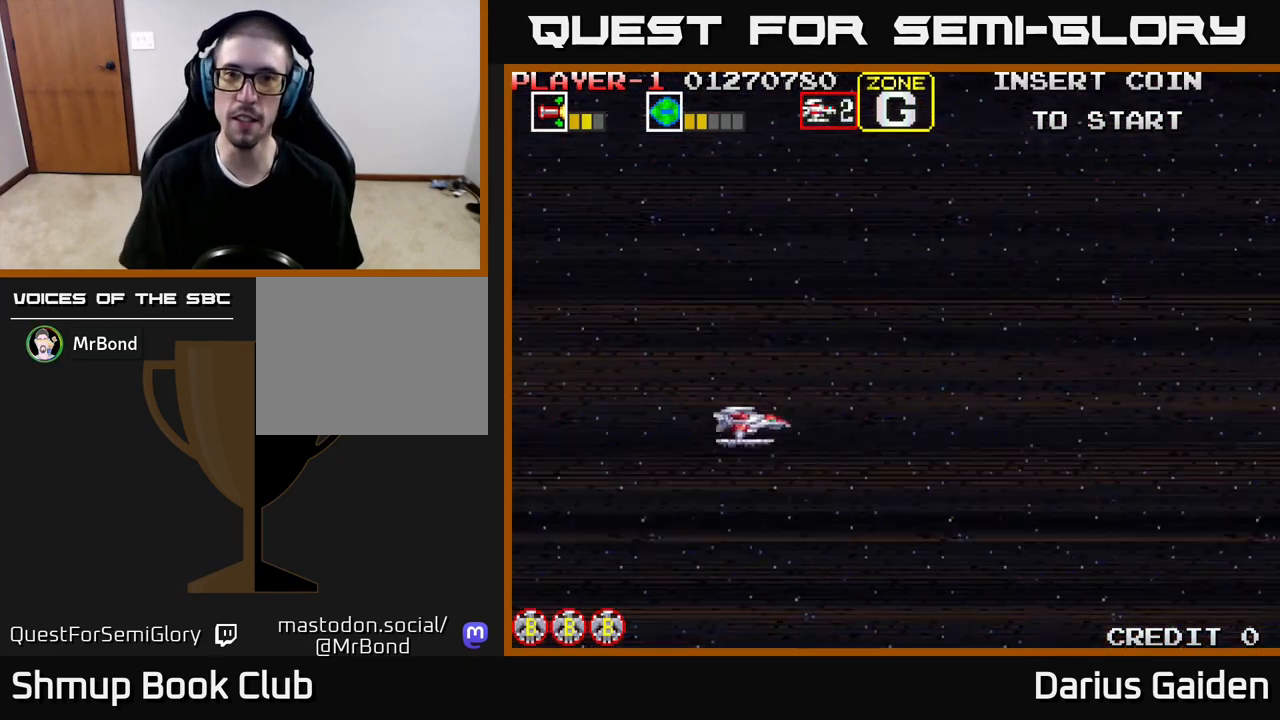
{"buttons": ["DPAD_UP"], "events": [[17, "DPAD_RIGHT", "down"], [83, "DPAD_DOWN", "up"], [150, "DPAD_RIGHT", "up"], [167, "DPAD_UP", "down"]]}
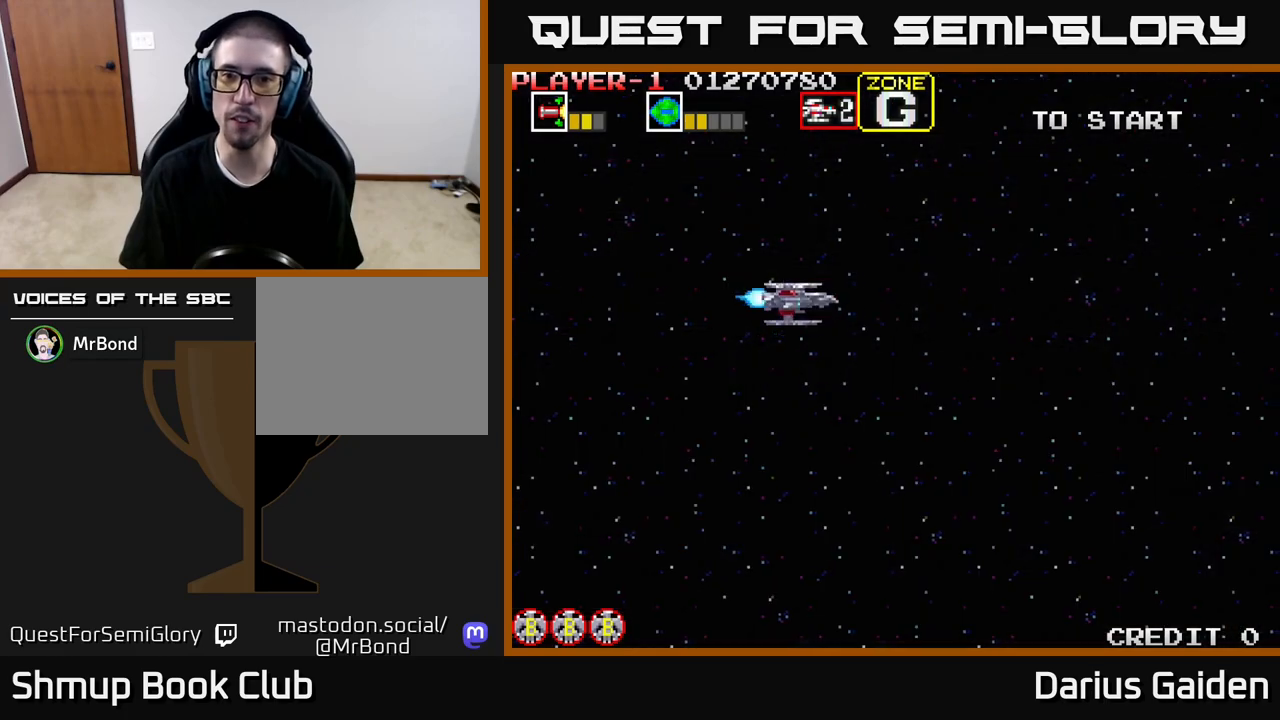
{"buttons": ["R2", "DPAD_DOWN"], "events": [[200, "DPAD_RIGHT", "down"], [200, "DPAD_UP", "up"], [250, "R2", "down"], [300, "DPAD_DOWN", "down"], [317, "DPAD_RIGHT", "up"]]}
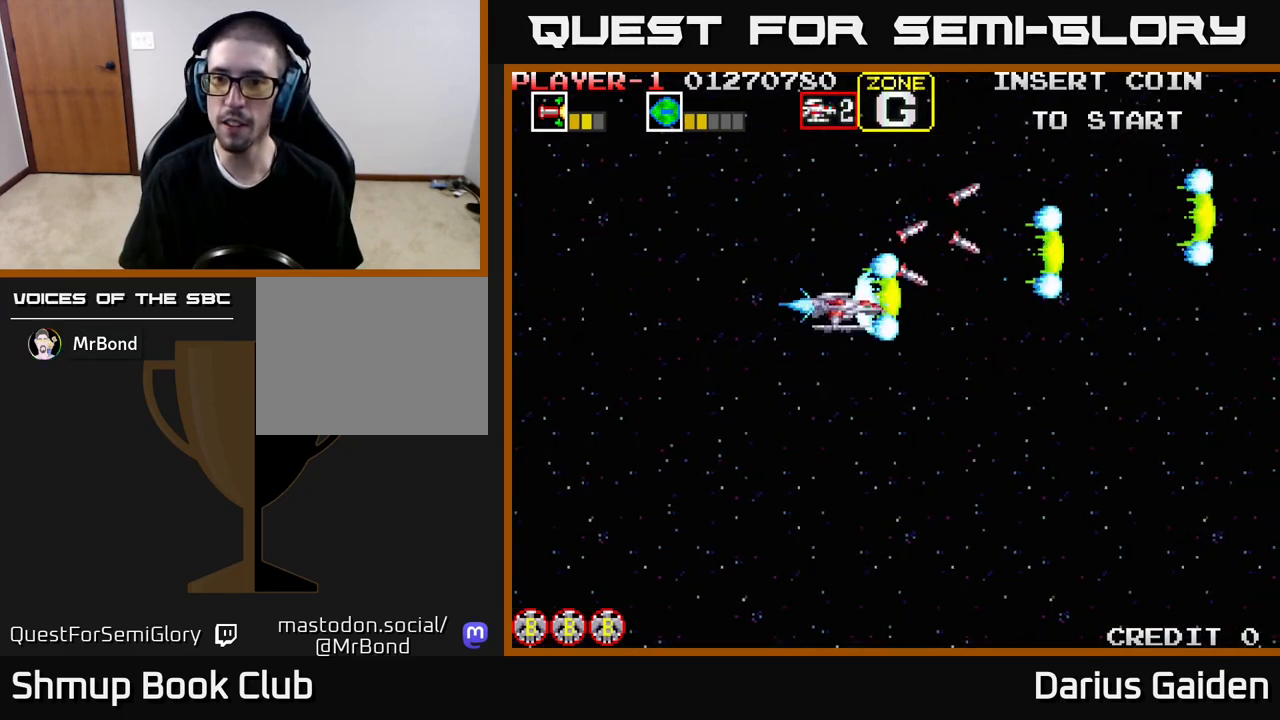
{"buttons": ["R2", "DPAD_DOWN"], "events": []}
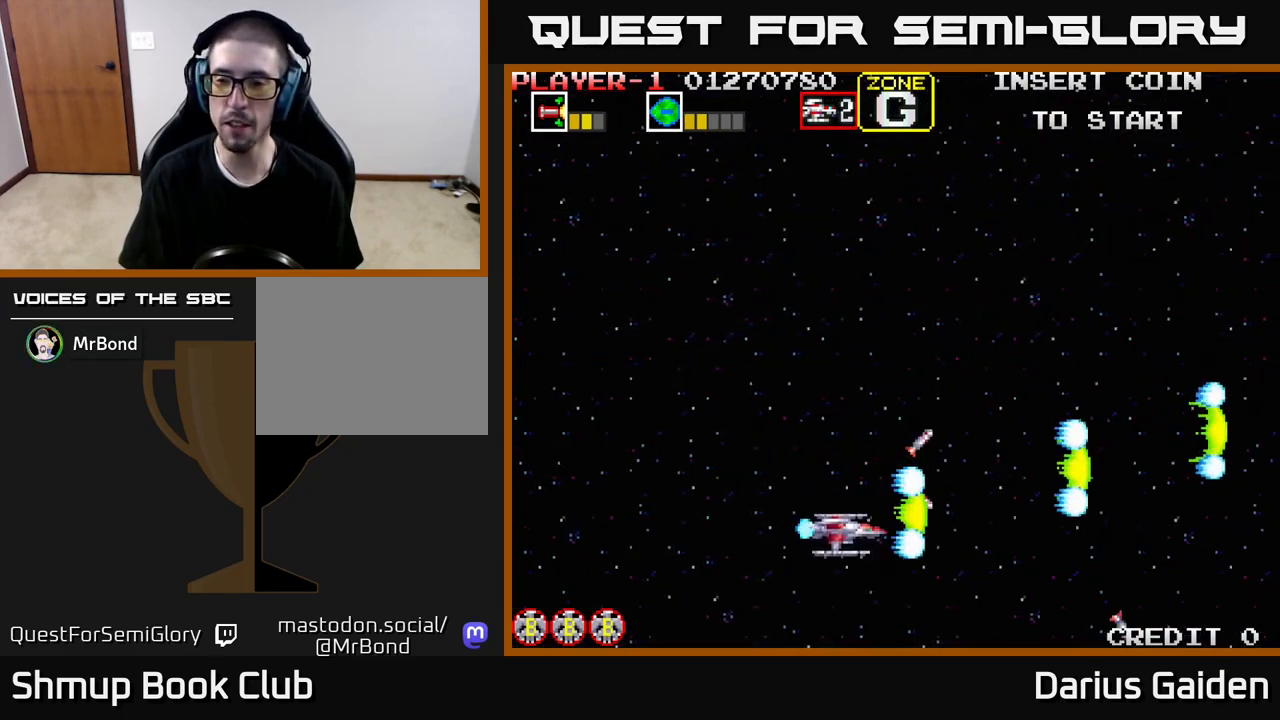
{"buttons": ["R2", "DPAD_UP"], "events": [[67, "DPAD_DOWN", "up"], [133, "DPAD_UP", "down"], [333, "R2", "up"], [500, "R2", "down"]]}
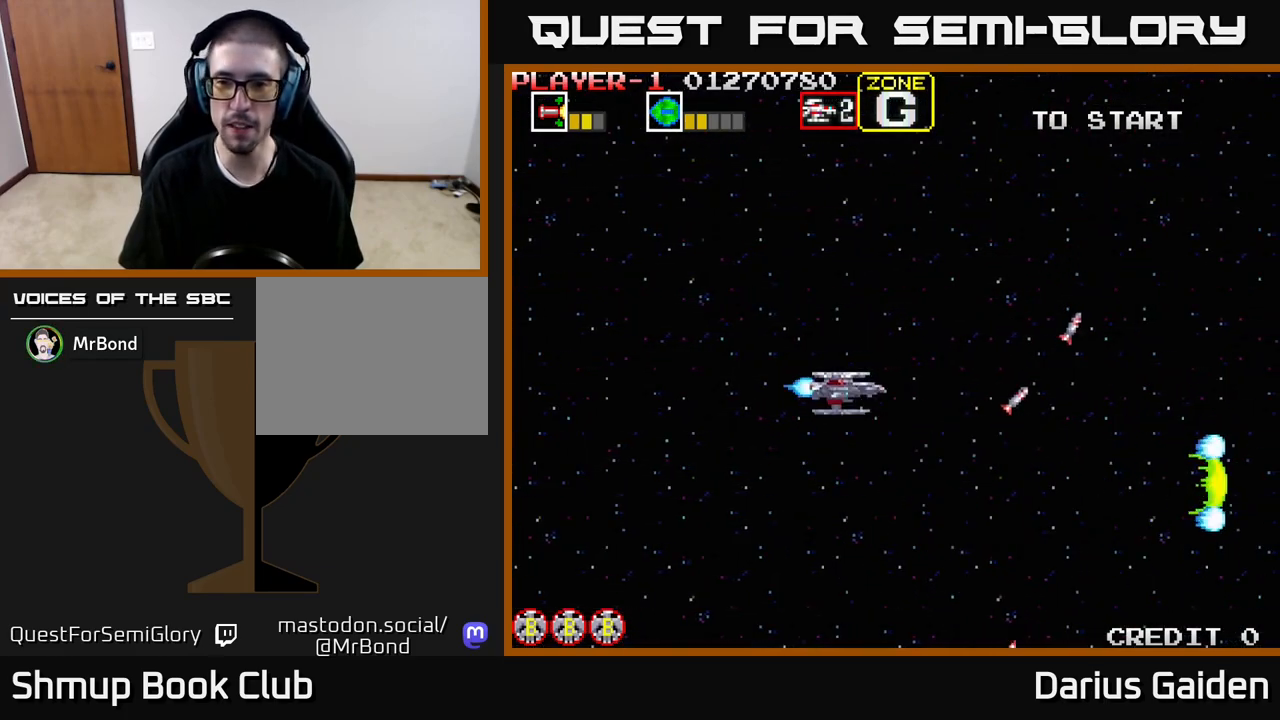
{"buttons": ["R2"], "events": [[467, "DPAD_UP", "up"]]}
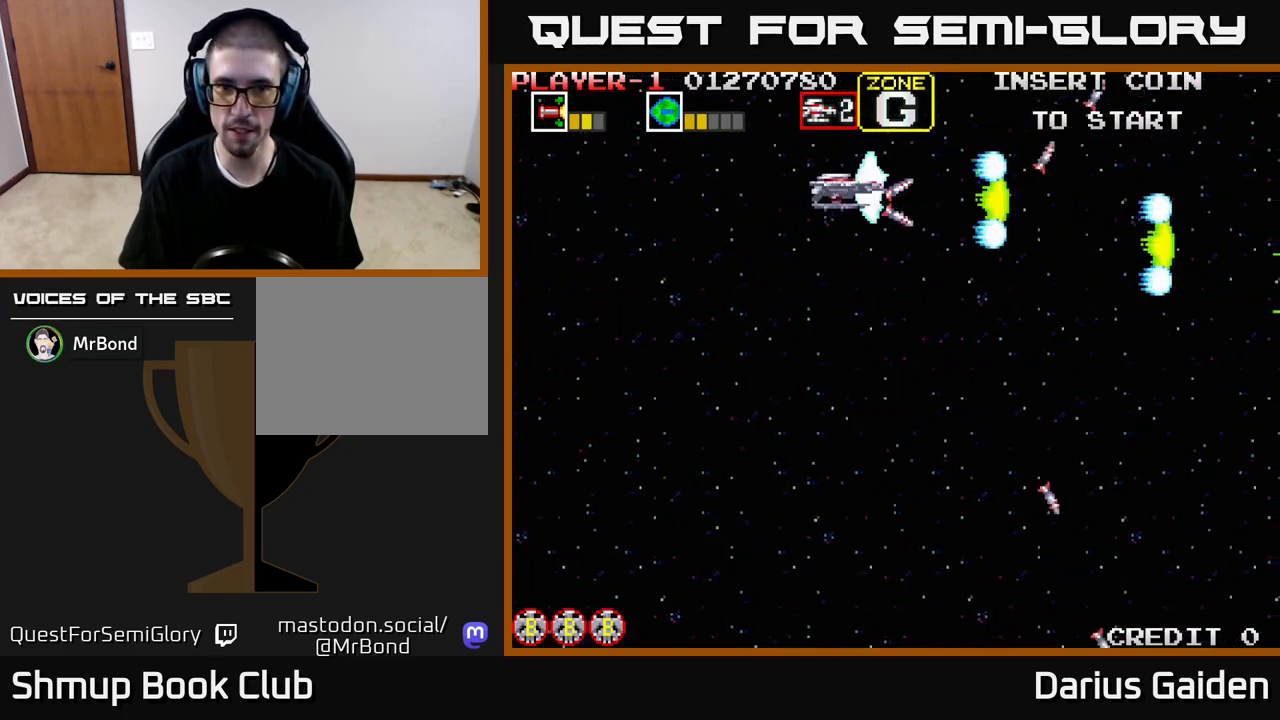
{"buttons": ["R2", "DPAD_DOWN"], "events": [[33, "DPAD_DOWN", "down"]]}
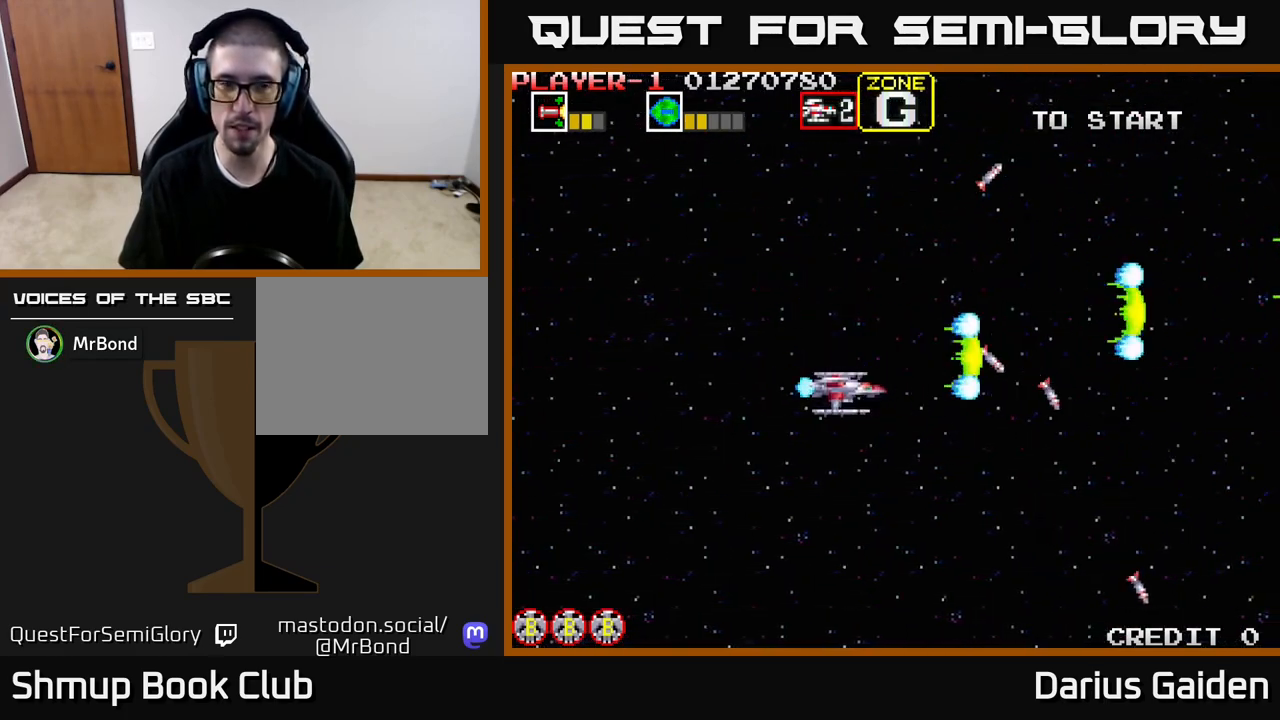
{"buttons": ["DPAD_UP"], "events": [[283, "DPAD_DOWN", "up"], [350, "DPAD_UP", "down"], [400, "R2", "up"]]}
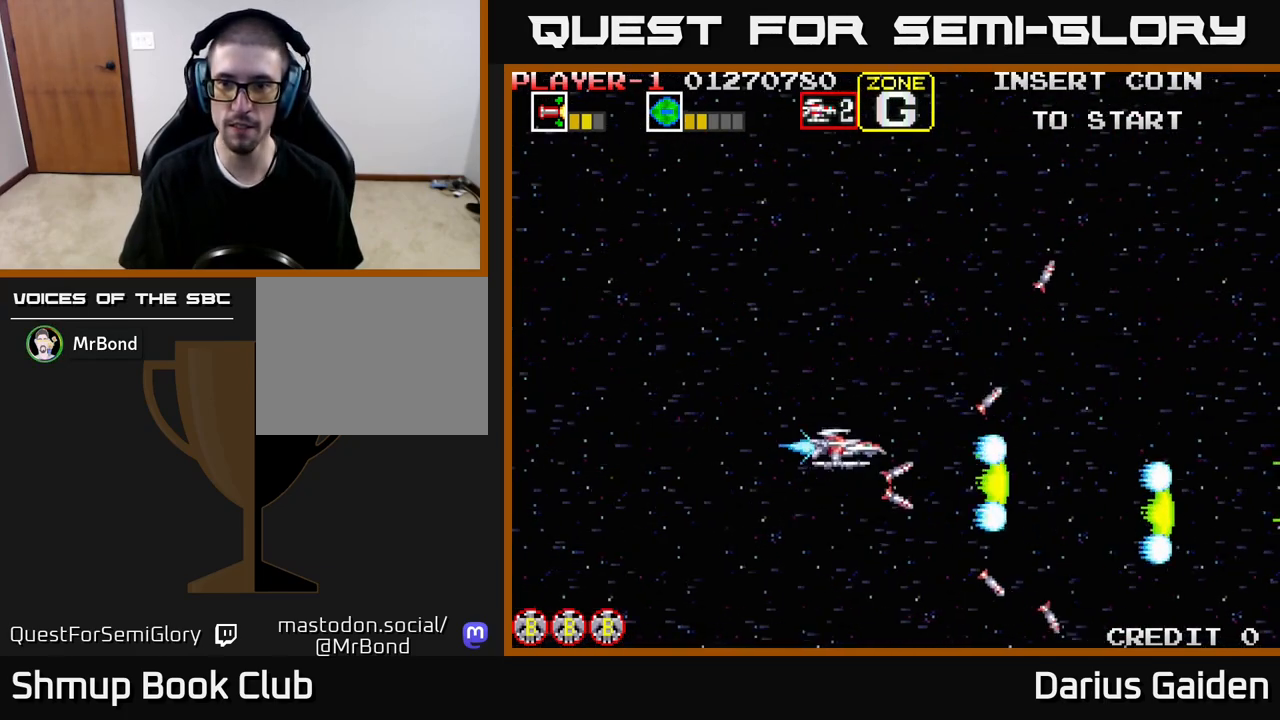
{"buttons": [], "events": [[500, "DPAD_UP", "up"]]}